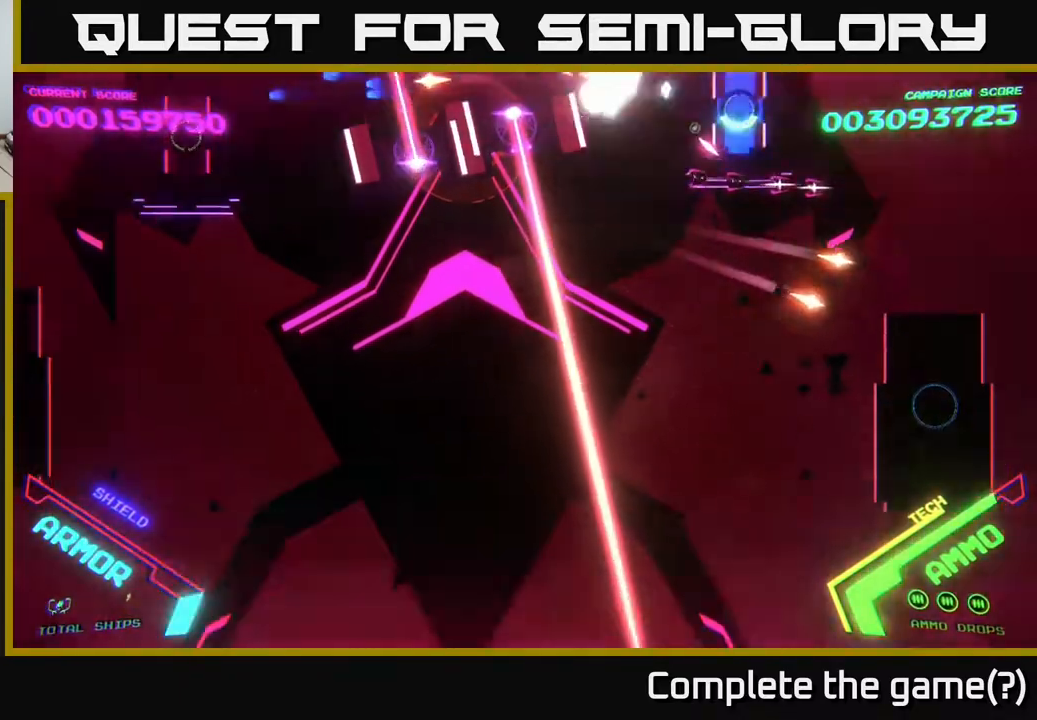
Gameplay with a controller (Xbox layout); each line is a JSON object with the inputs held at the frame after it. "events" lists button and stick changes between this image and that frame as [ms after this image, input, new state], when the widget could be followed in between.
{"buttons": ["B"], "left_stick": "center", "right_stick": "center", "events": [[167, "left_stick", "down-right"], [500, "left_stick", "center"]]}
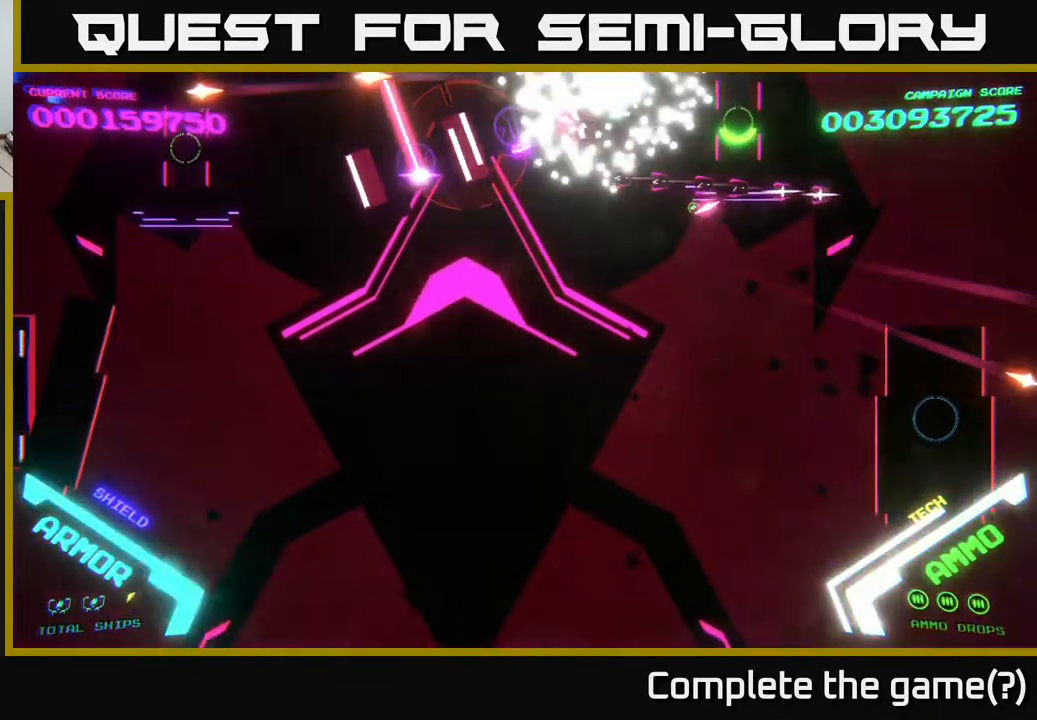
{"buttons": [], "left_stick": "up-right", "right_stick": "center", "events": [[250, "B", "up"], [250, "left_stick", "up"], [300, "left_stick", "up-right"]]}
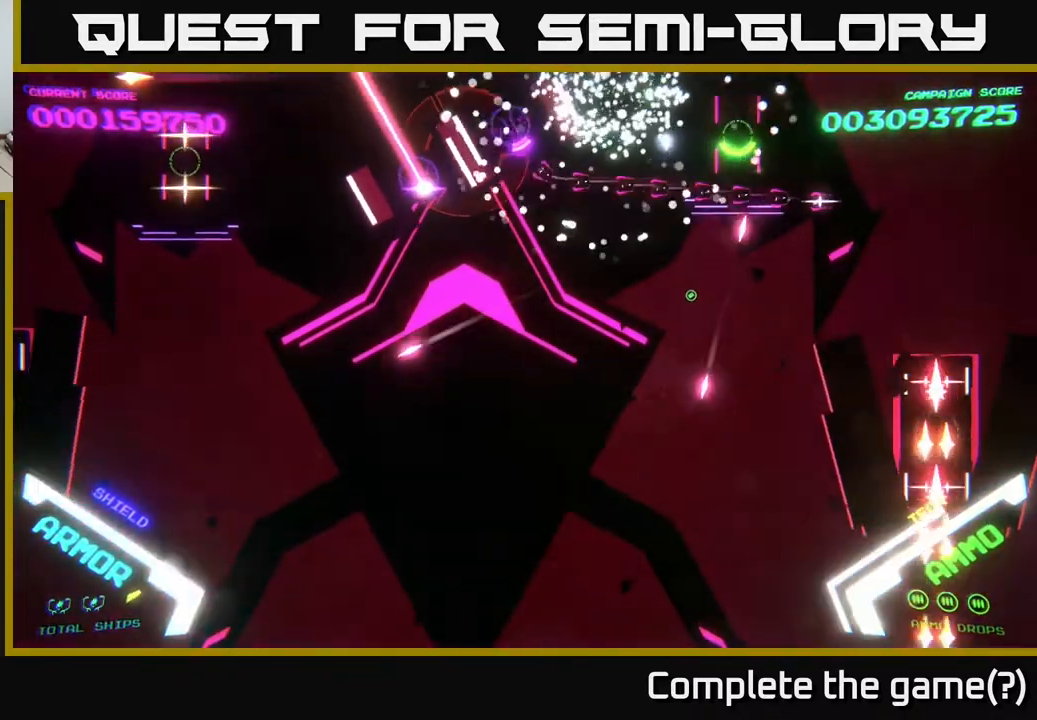
{"buttons": ["A"], "left_stick": "right", "right_stick": "center", "events": [[133, "left_stick", "right"], [317, "A", "down"]]}
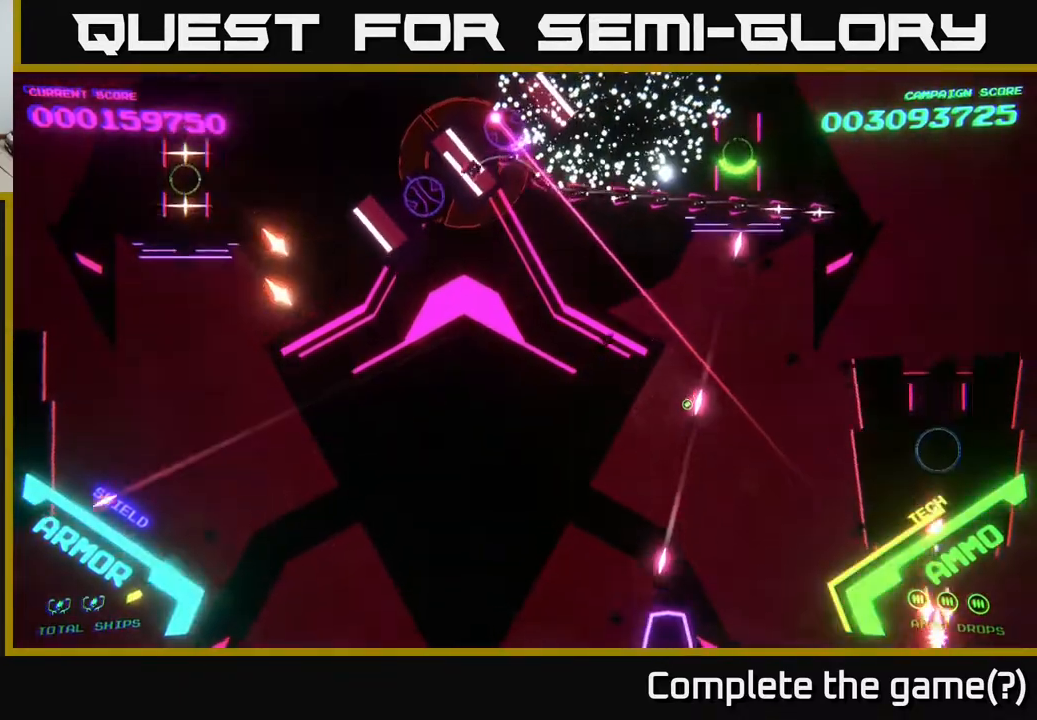
{"buttons": ["A"], "left_stick": "up", "right_stick": "center", "events": [[33, "left_stick", "up"], [83, "left_stick", "left"], [133, "A", "up"], [333, "A", "down"], [483, "left_stick", "up"]]}
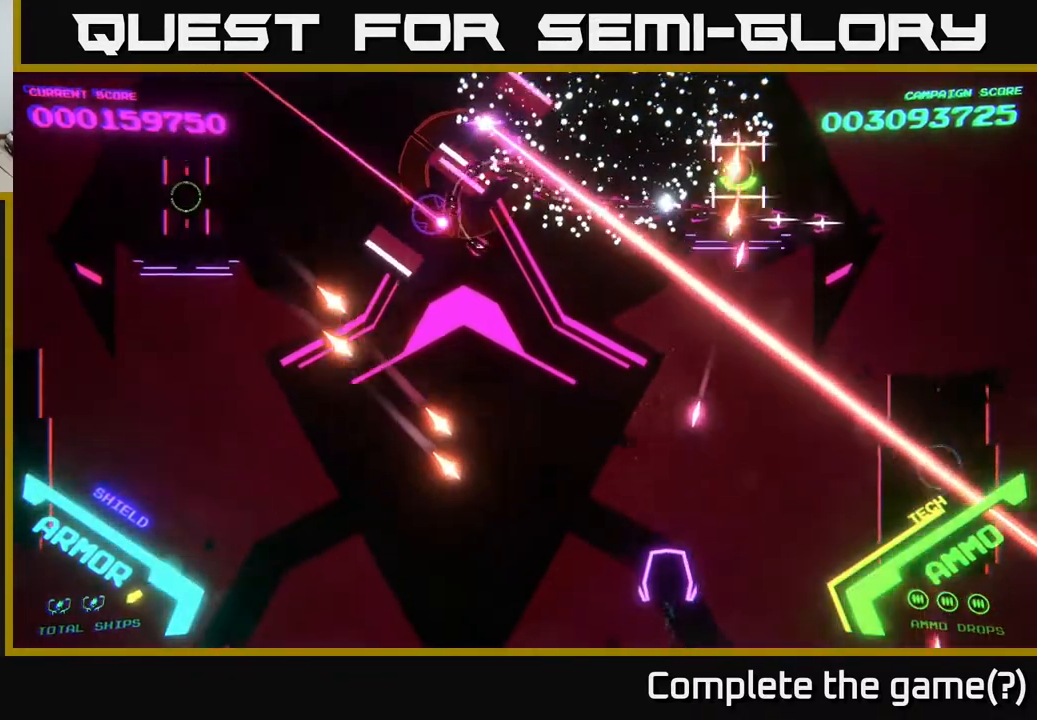
{"buttons": [], "left_stick": "up-right", "right_stick": "center", "events": [[117, "A", "up"], [233, "A", "down"], [233, "left_stick", "up-right"], [500, "A", "up"]]}
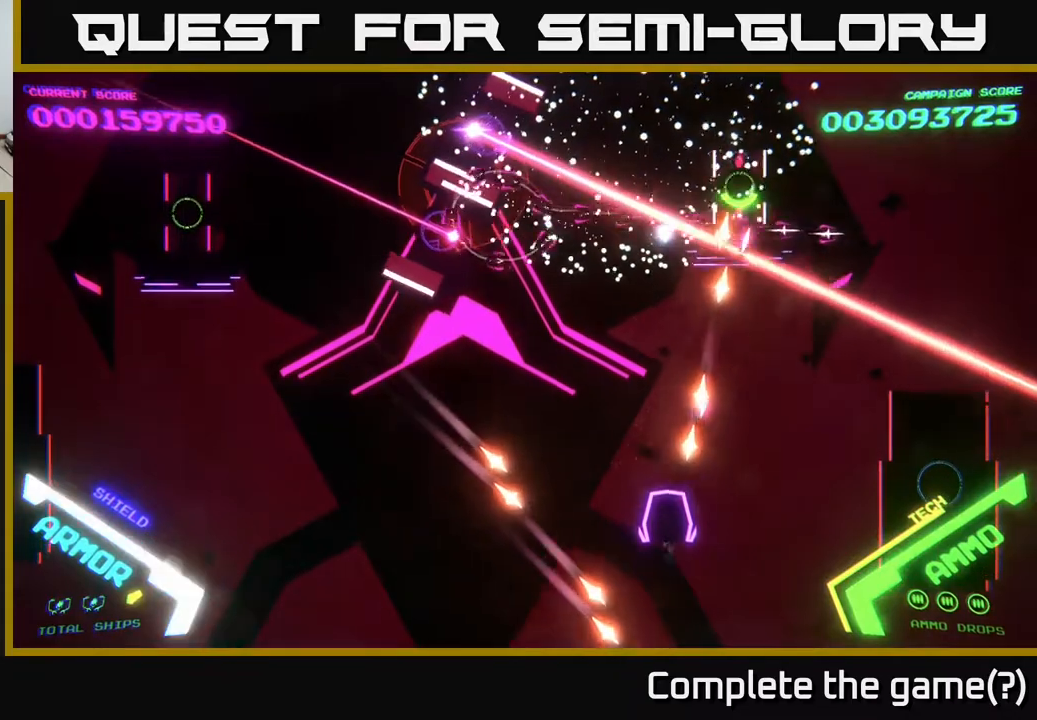
{"buttons": ["A"], "left_stick": "right", "right_stick": "center", "events": [[67, "A", "down"], [233, "A", "up"], [300, "left_stick", "right"], [317, "A", "down"]]}
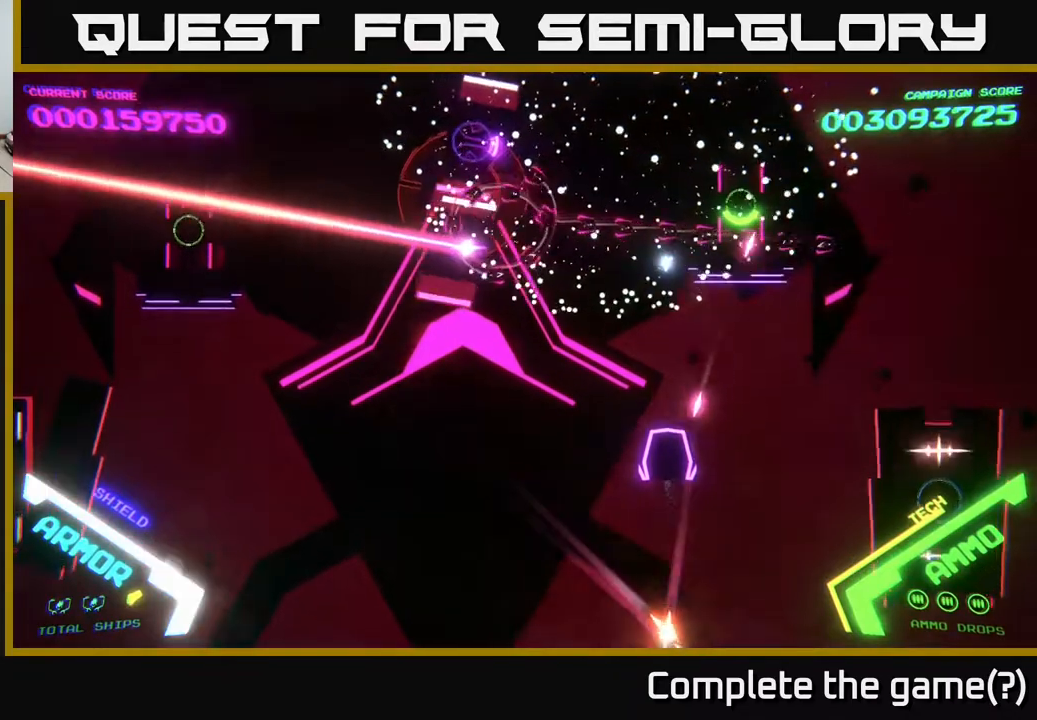
{"buttons": ["A"], "left_stick": "down-right", "right_stick": "center", "events": [[167, "left_stick", "down-right"]]}
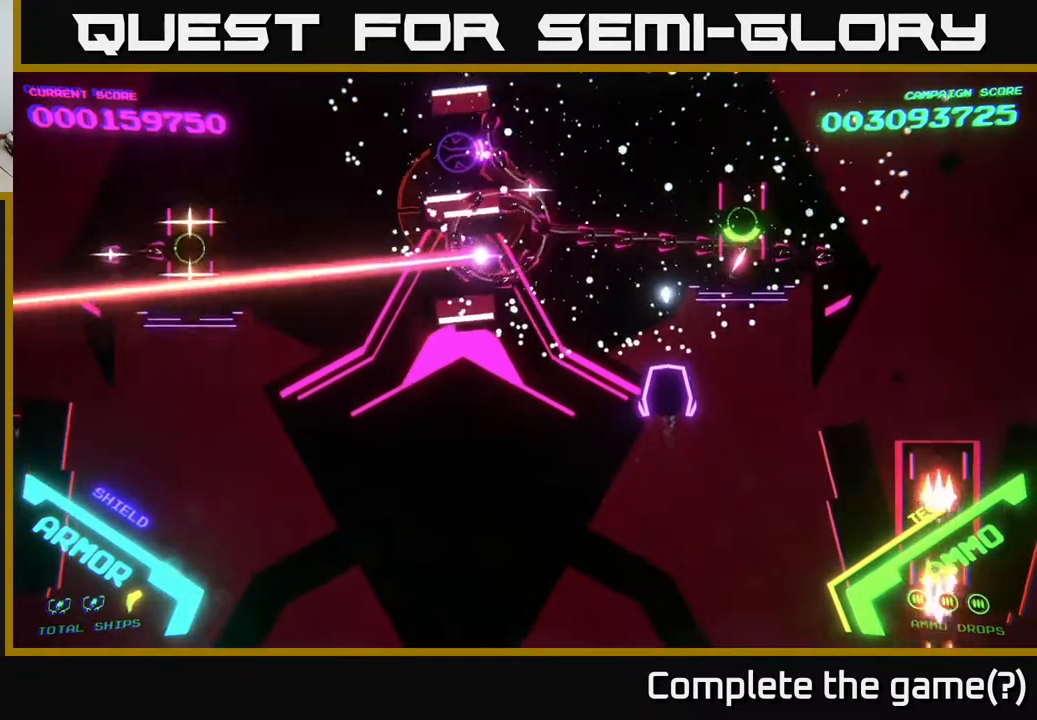
{"buttons": ["A"], "left_stick": "down-right", "right_stick": "center", "events": [[117, "A", "up"], [200, "A", "down"]]}
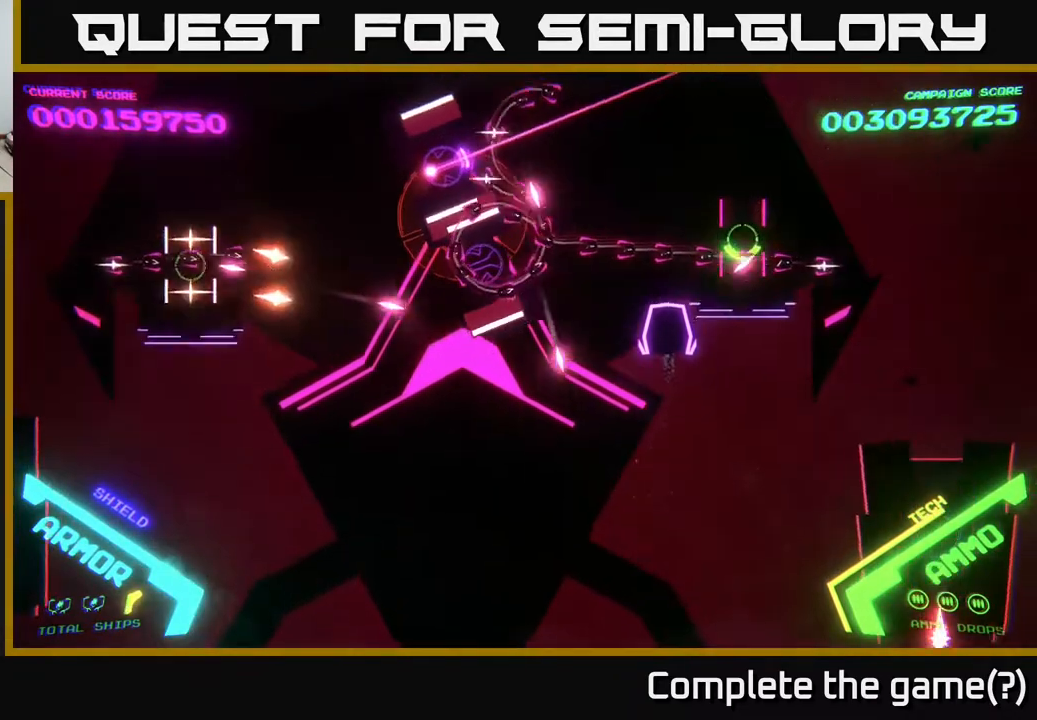
{"buttons": ["A"], "left_stick": "down-left", "right_stick": "center", "events": [[250, "left_stick", "down"], [350, "left_stick", "down-left"], [383, "A", "up"], [450, "A", "down"]]}
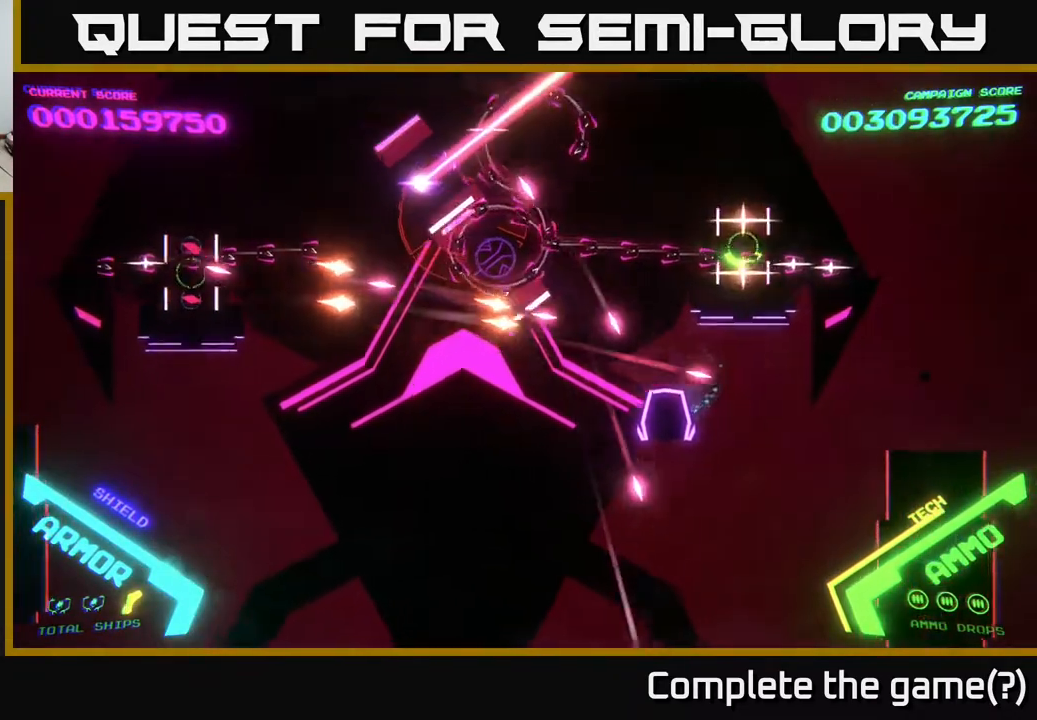
{"buttons": ["A"], "left_stick": "down-right", "right_stick": "center", "events": [[100, "A", "up"], [150, "A", "down"], [233, "left_stick", "down"], [417, "left_stick", "down-right"]]}
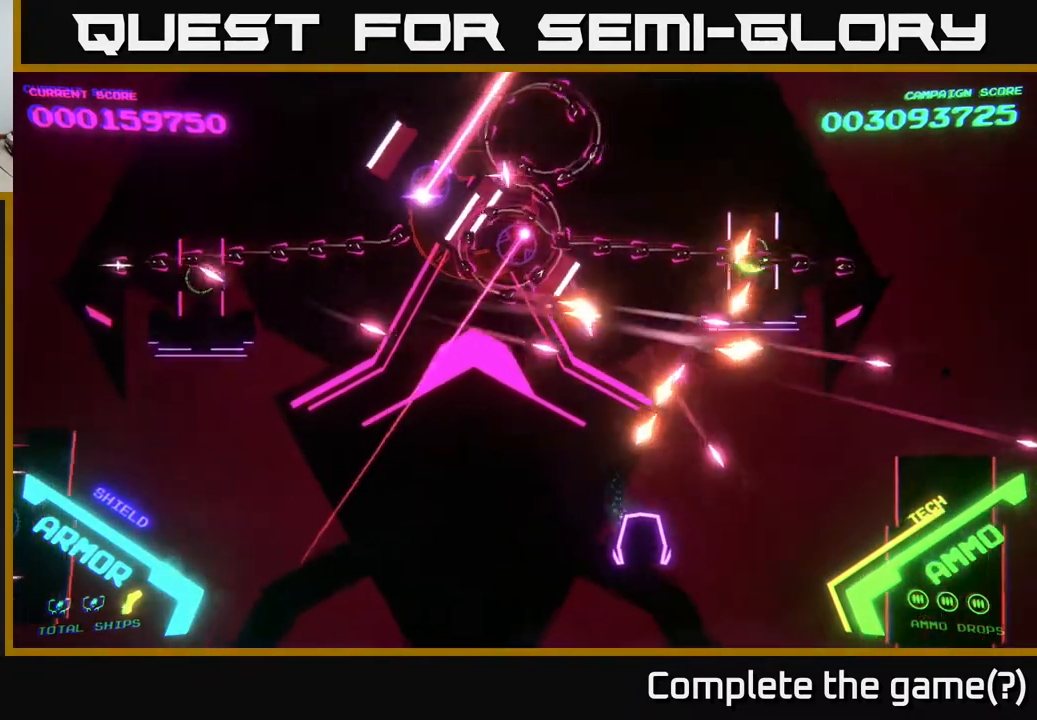
{"buttons": ["A"], "left_stick": "down-right", "right_stick": "center", "events": [[17, "A", "up"], [100, "A", "down"], [100, "left_stick", "right"], [250, "left_stick", "up"], [367, "left_stick", "left"], [417, "left_stick", "down"], [500, "left_stick", "down-right"]]}
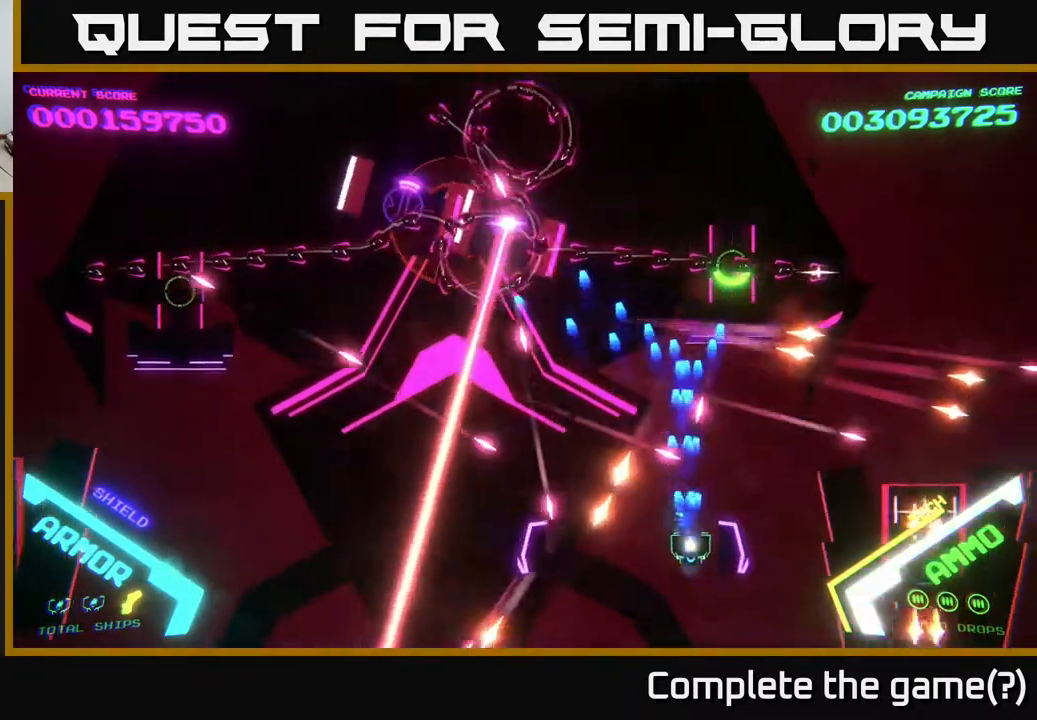
{"buttons": ["A"], "left_stick": "up", "right_stick": "center", "events": [[217, "A", "up"], [283, "A", "down"], [283, "left_stick", "up-right"], [367, "left_stick", "up"]]}
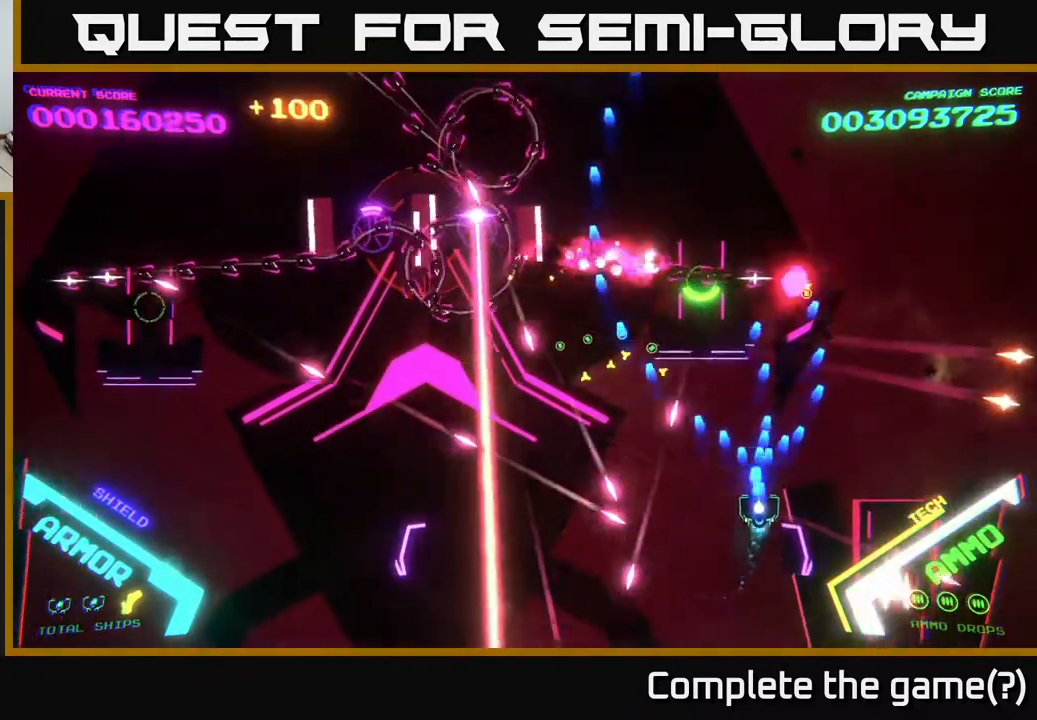
{"buttons": ["A"], "left_stick": "up-left", "right_stick": "center", "events": [[450, "left_stick", "up-left"]]}
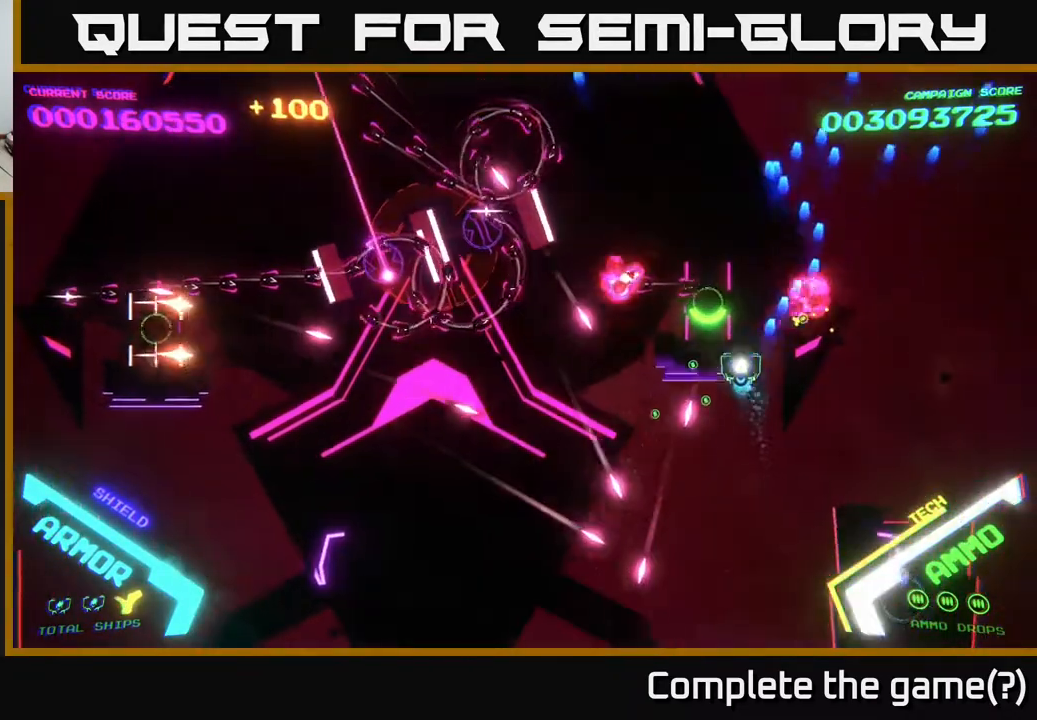
{"buttons": ["A", "X"], "left_stick": "center", "right_stick": "center", "events": [[117, "X", "down"], [167, "left_stick", "center"], [350, "left_stick", "down-left"], [500, "left_stick", "center"]]}
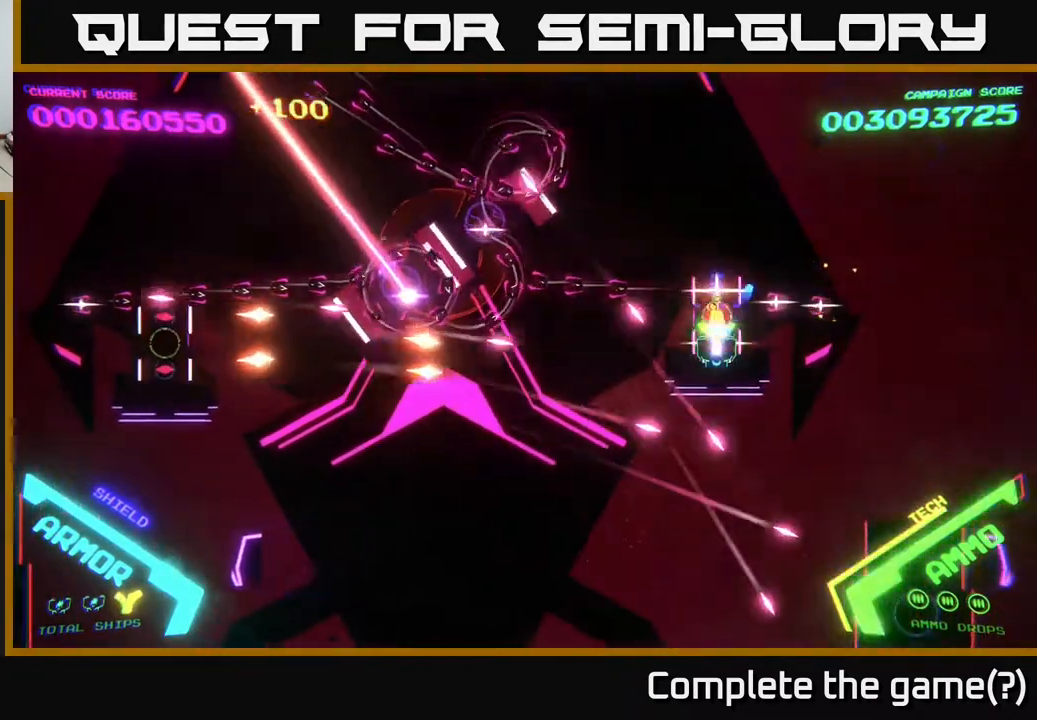
{"buttons": ["B"], "left_stick": "up-right", "right_stick": "center", "events": [[317, "left_stick", "right"], [400, "A", "up"], [400, "X", "up"], [433, "B", "down"], [467, "left_stick", "up-right"]]}
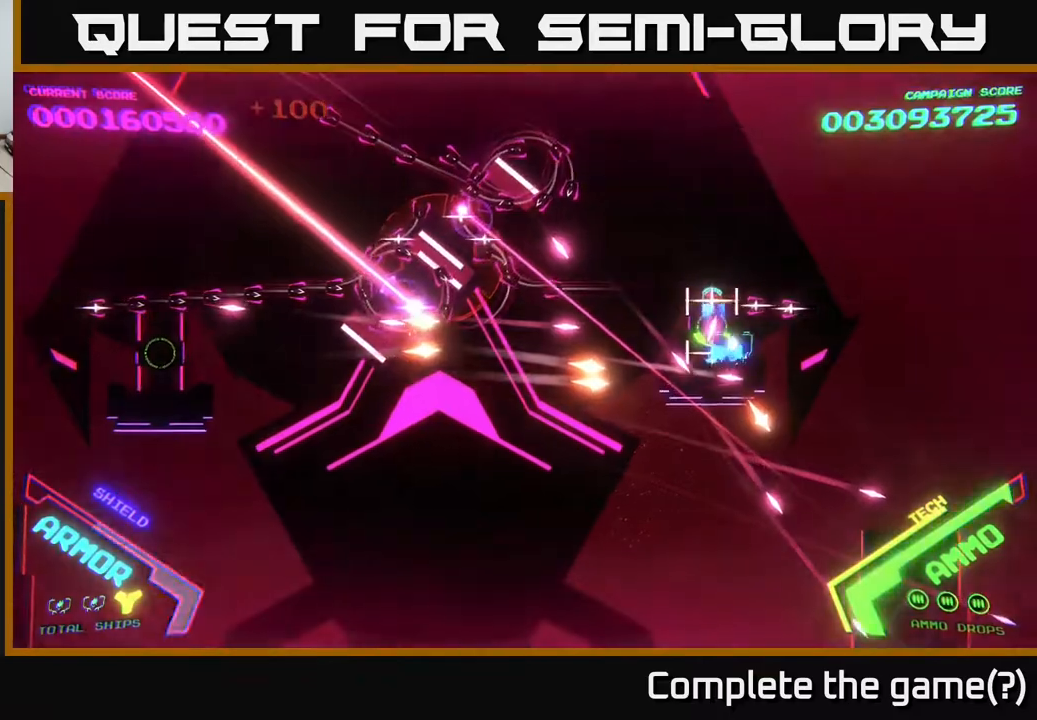
{"buttons": ["B"], "left_stick": "center", "right_stick": "center", "events": [[317, "left_stick", "right"], [417, "left_stick", "center"]]}
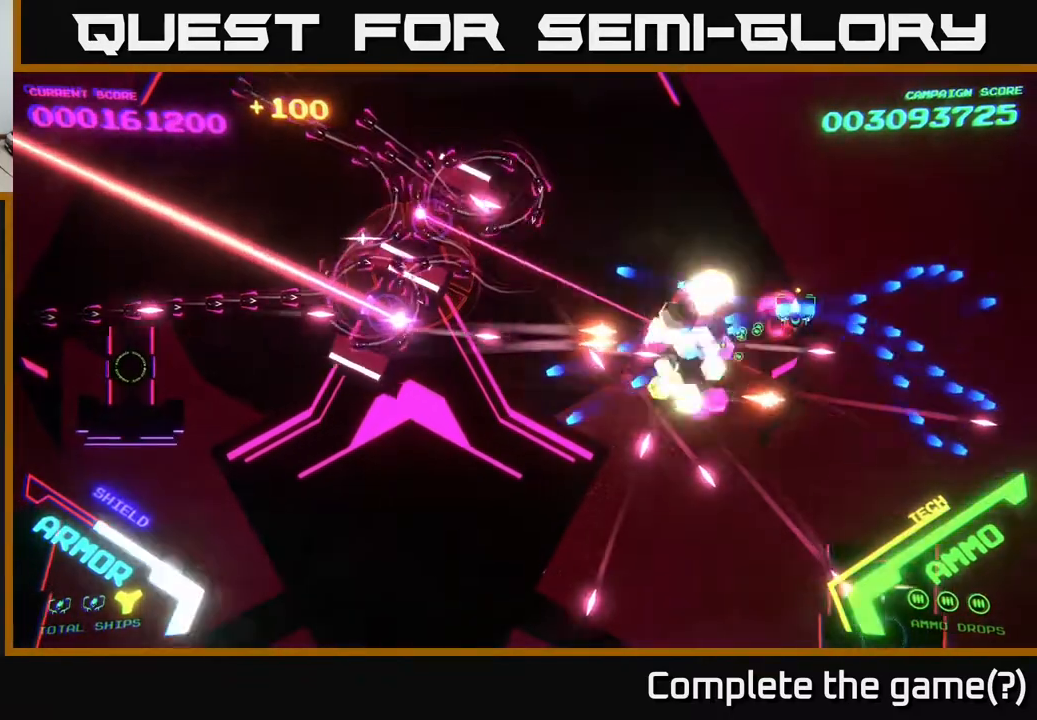
{"buttons": ["B"], "left_stick": "up-left", "right_stick": "center", "events": [[50, "left_stick", "right"], [233, "left_stick", "up-left"], [367, "B", "up"], [433, "B", "down"]]}
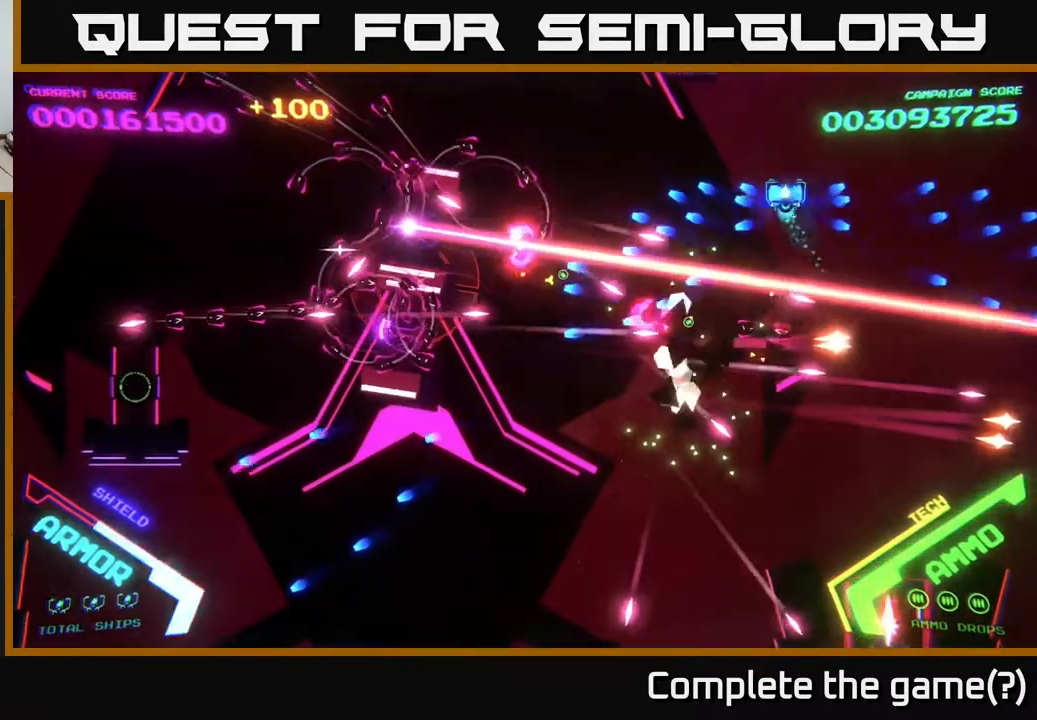
{"buttons": ["B"], "left_stick": "left", "right_stick": "center", "events": [[183, "left_stick", "left"]]}
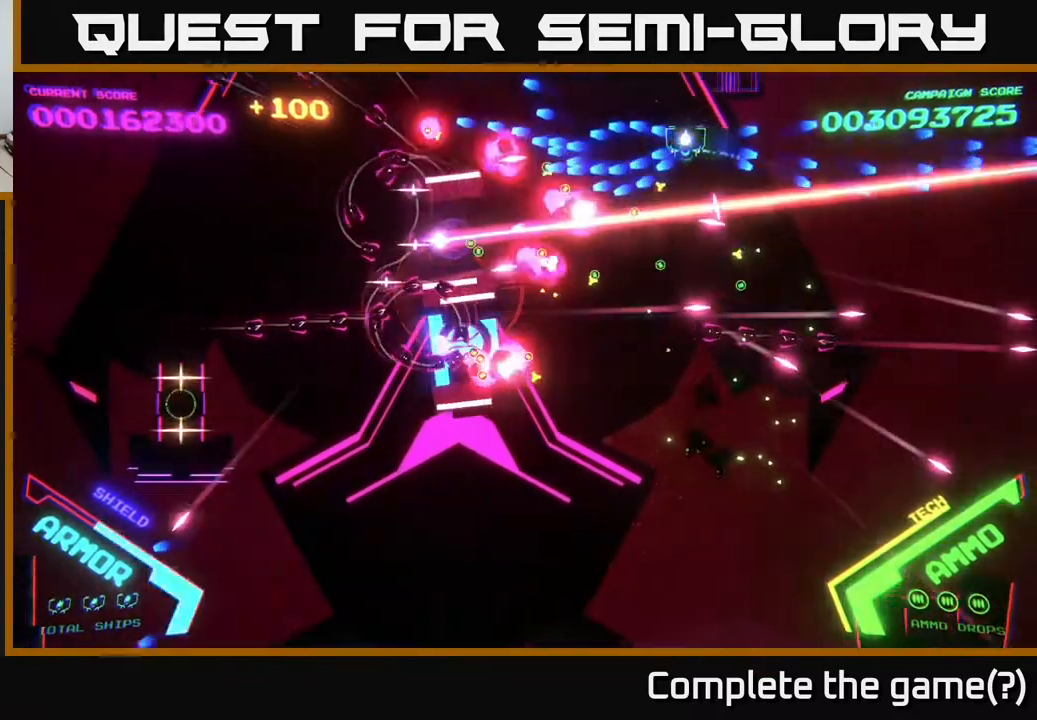
{"buttons": ["B"], "left_stick": "left", "right_stick": "center", "events": []}
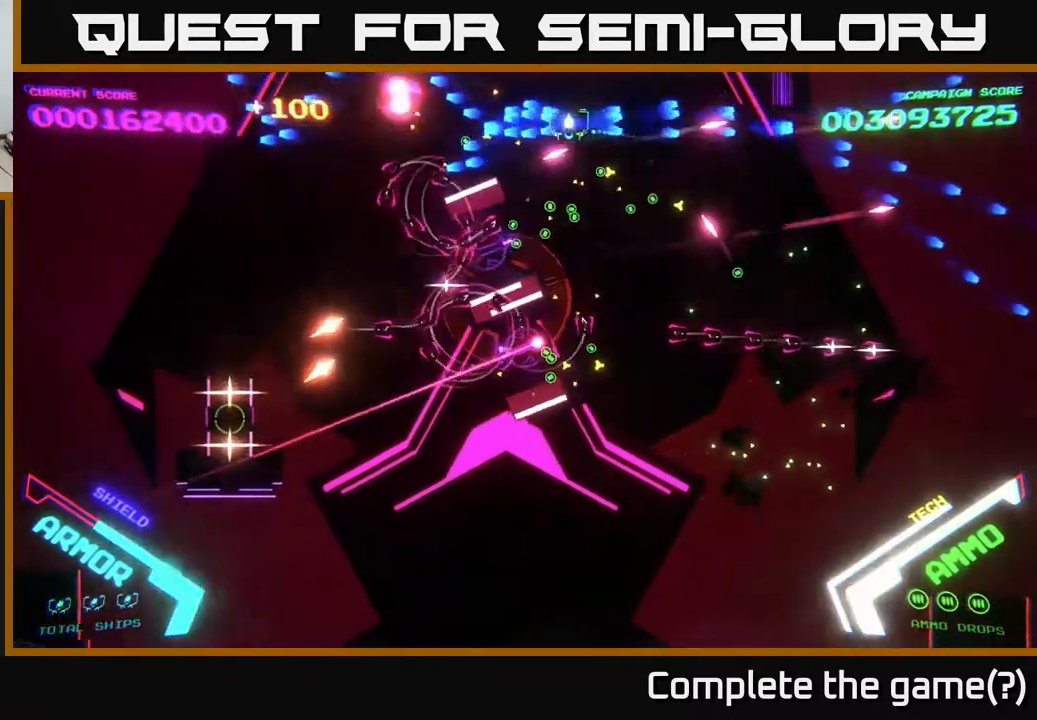
{"buttons": ["B"], "left_stick": "down-left", "right_stick": "center", "events": [[250, "B", "up"], [350, "B", "down"], [350, "left_stick", "down-left"]]}
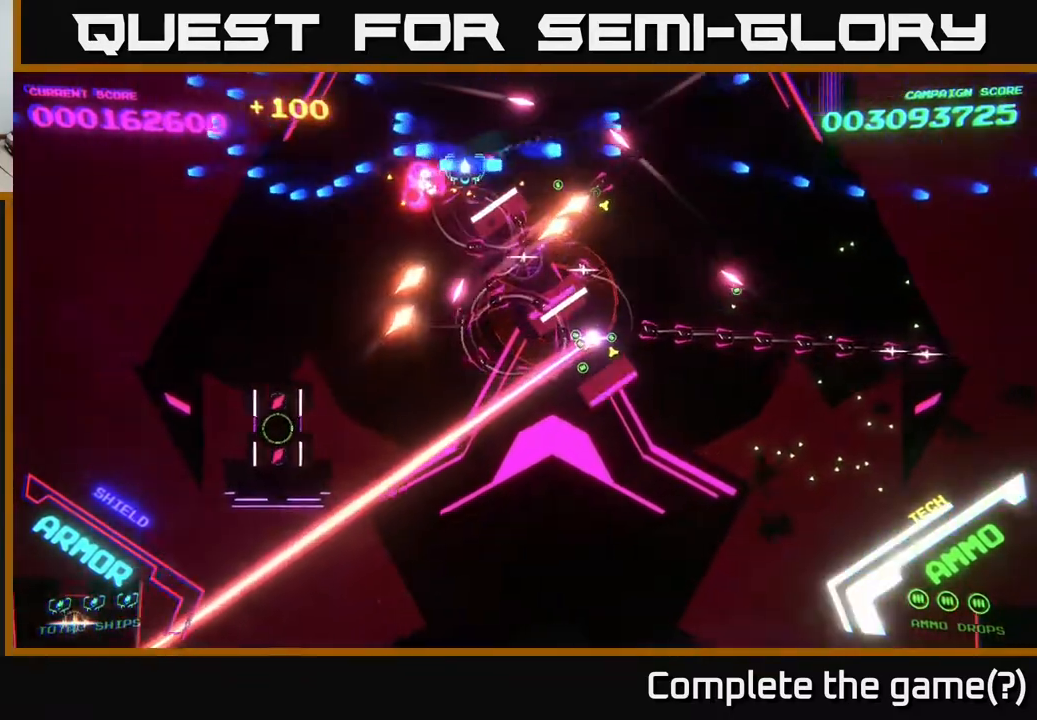
{"buttons": ["B"], "left_stick": "down-left", "right_stick": "center", "events": []}
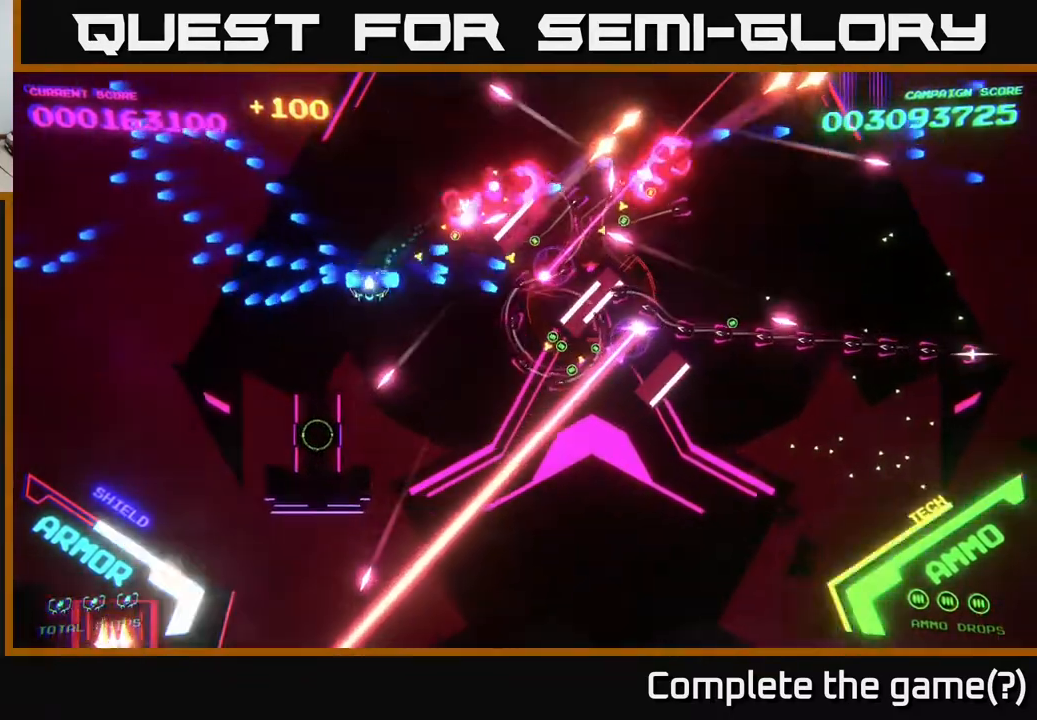
{"buttons": ["B"], "left_stick": "down-left", "right_stick": "center", "events": [[67, "left_stick", "down"], [400, "left_stick", "down-left"]]}
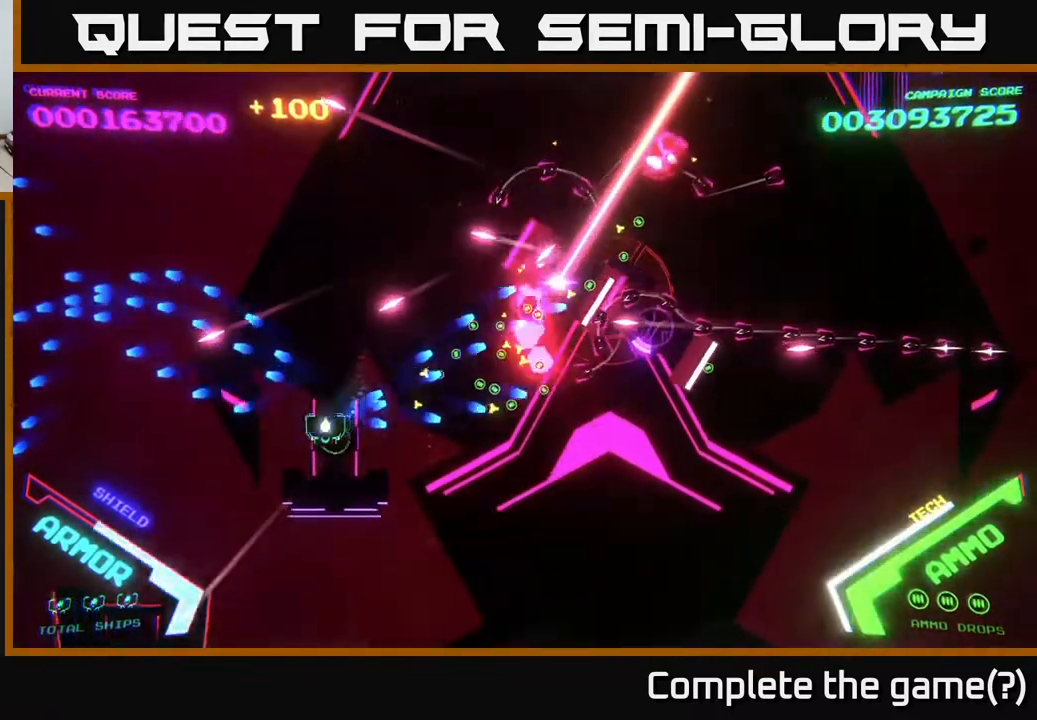
{"buttons": ["B"], "left_stick": "center", "right_stick": "center", "events": [[150, "left_stick", "center"], [300, "left_stick", "down-left"], [450, "left_stick", "center"]]}
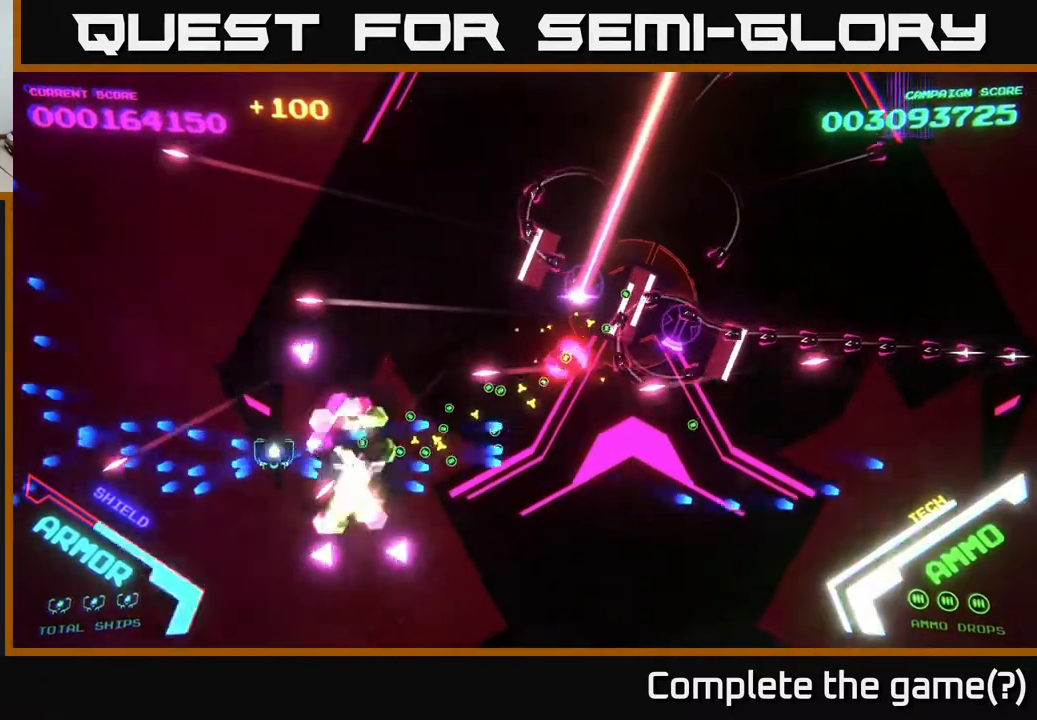
{"buttons": ["B"], "left_stick": "right", "right_stick": "center", "events": [[17, "left_stick", "left"], [150, "left_stick", "up"], [200, "left_stick", "right"]]}
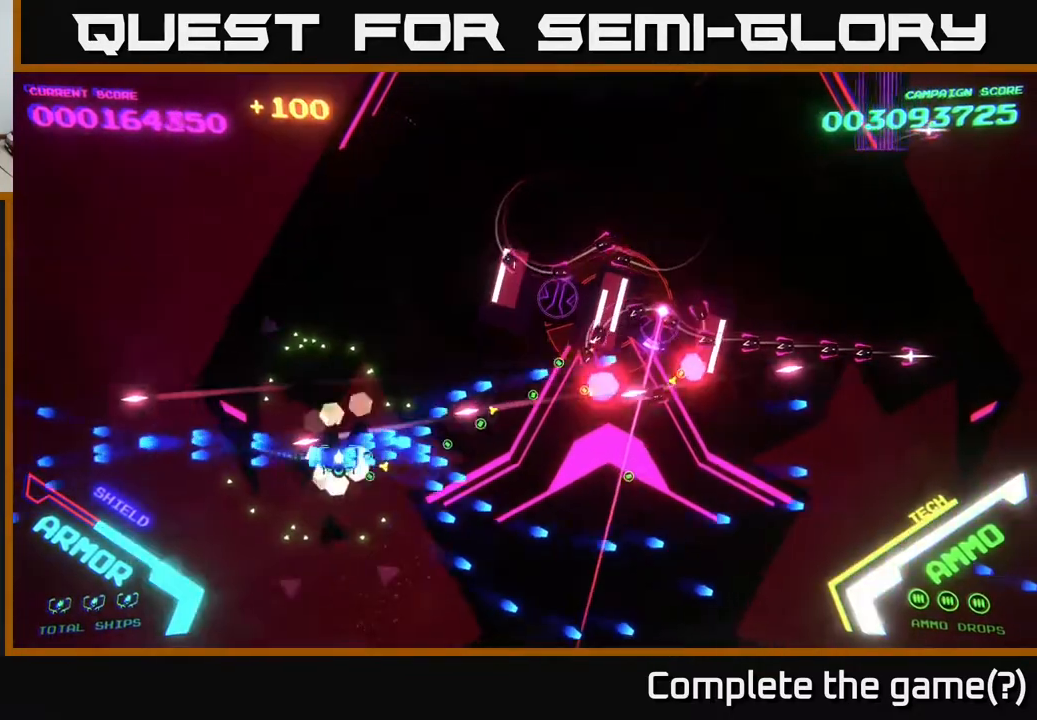
{"buttons": ["A"], "left_stick": "right", "right_stick": "center", "events": [[217, "left_stick", "down-right"], [317, "B", "up"], [367, "left_stick", "right"], [400, "A", "down"]]}
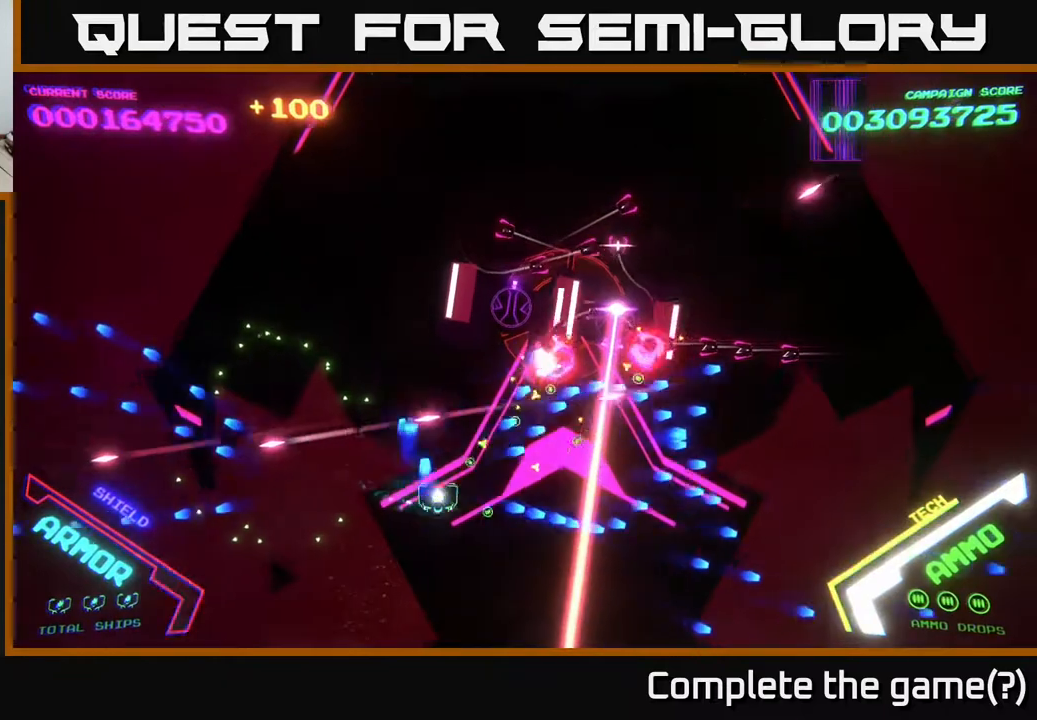
{"buttons": ["A", "X"], "left_stick": "center", "right_stick": "center", "events": [[183, "left_stick", "up"], [367, "left_stick", "right"], [417, "X", "down"], [483, "left_stick", "center"]]}
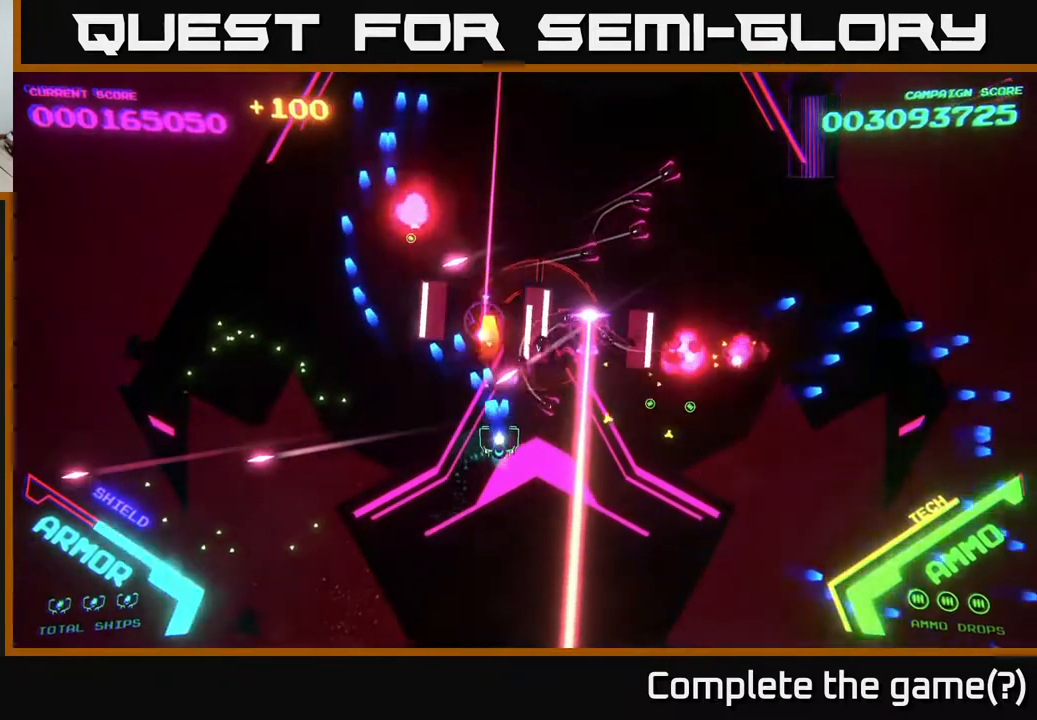
{"buttons": ["A", "X"], "left_stick": "center", "right_stick": "center", "events": [[133, "left_stick", "left"], [233, "left_stick", "center"]]}
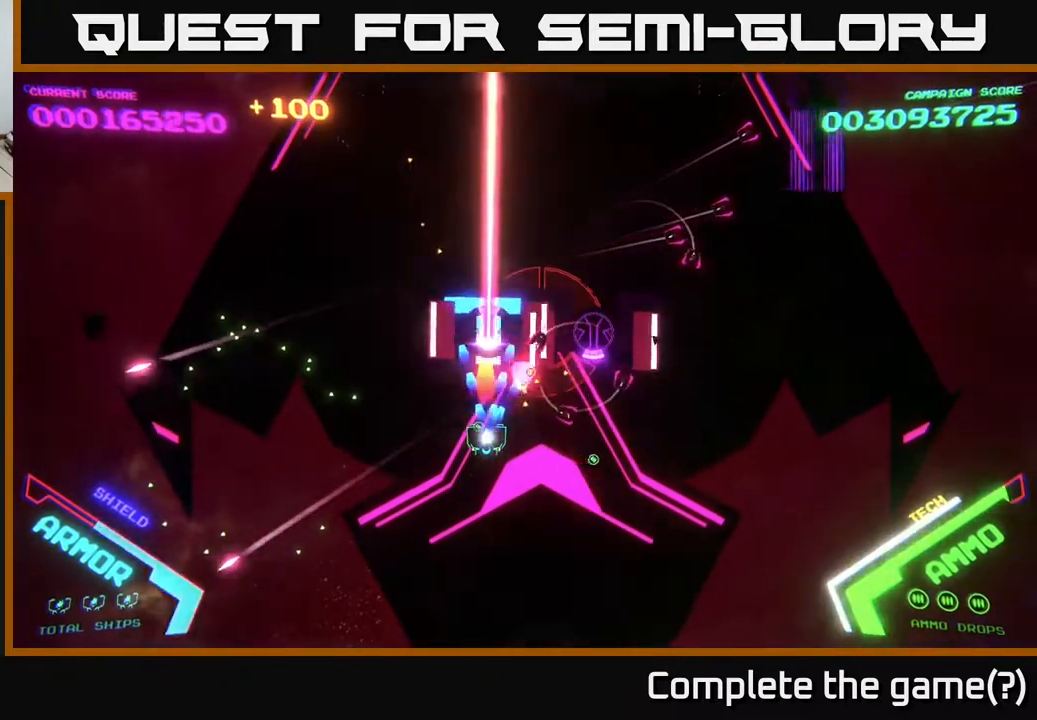
{"buttons": ["A", "X"], "left_stick": "center", "right_stick": "center", "events": [[67, "left_stick", "up"], [317, "left_stick", "center"]]}
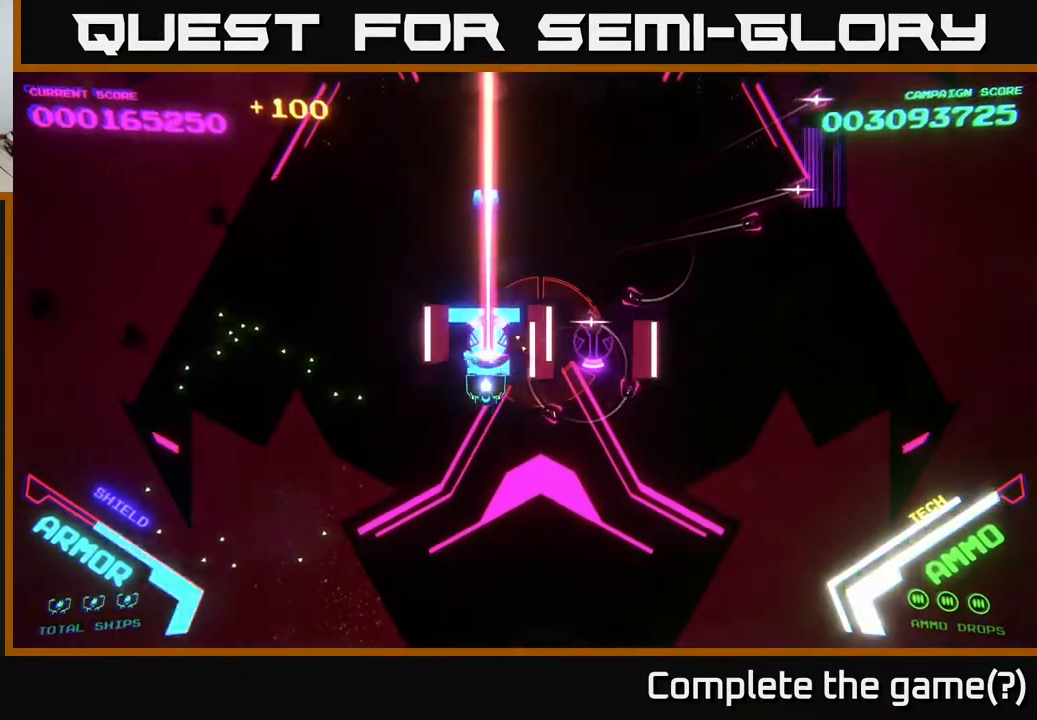
{"buttons": ["A", "X"], "left_stick": "center", "right_stick": "center", "events": []}